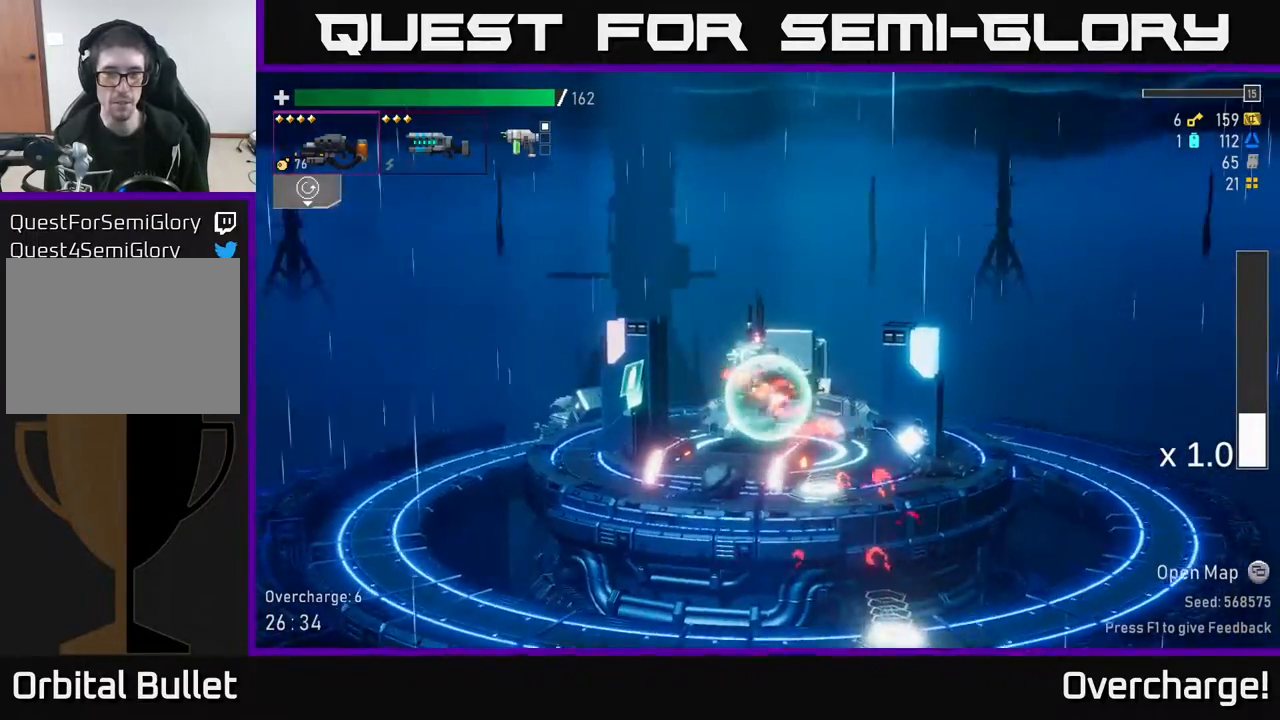
Gameplay with a controller (Xbox layout); each line is a JSON object with the inputs held at the frame after it. "events" lists button and stick changes between this image and that frame as [ms after this image, input, new state], when the widget could be followed in between. Not read: right_stick.
{"buttons": ["A", "X"], "left_stick": "right", "events": [[300, "A", "down"], [367, "X", "down"]]}
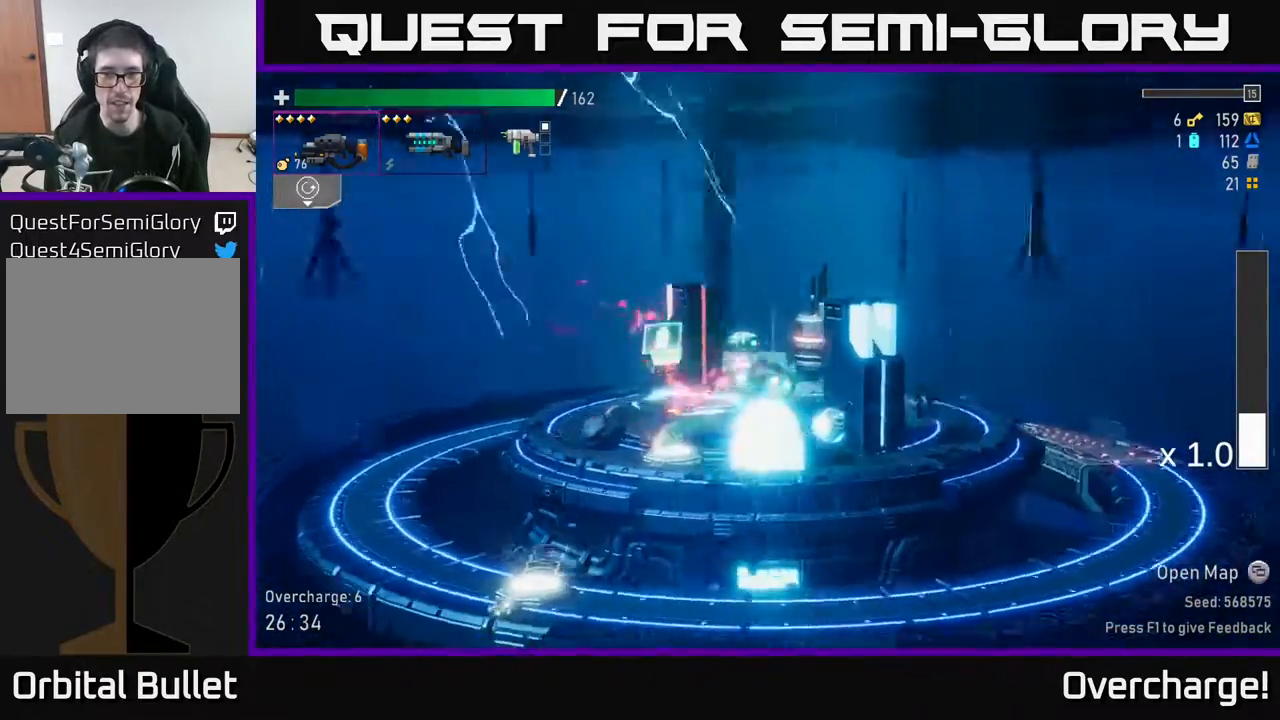
{"buttons": [], "left_stick": "right", "events": [[50, "A", "up"], [67, "X", "up"]]}
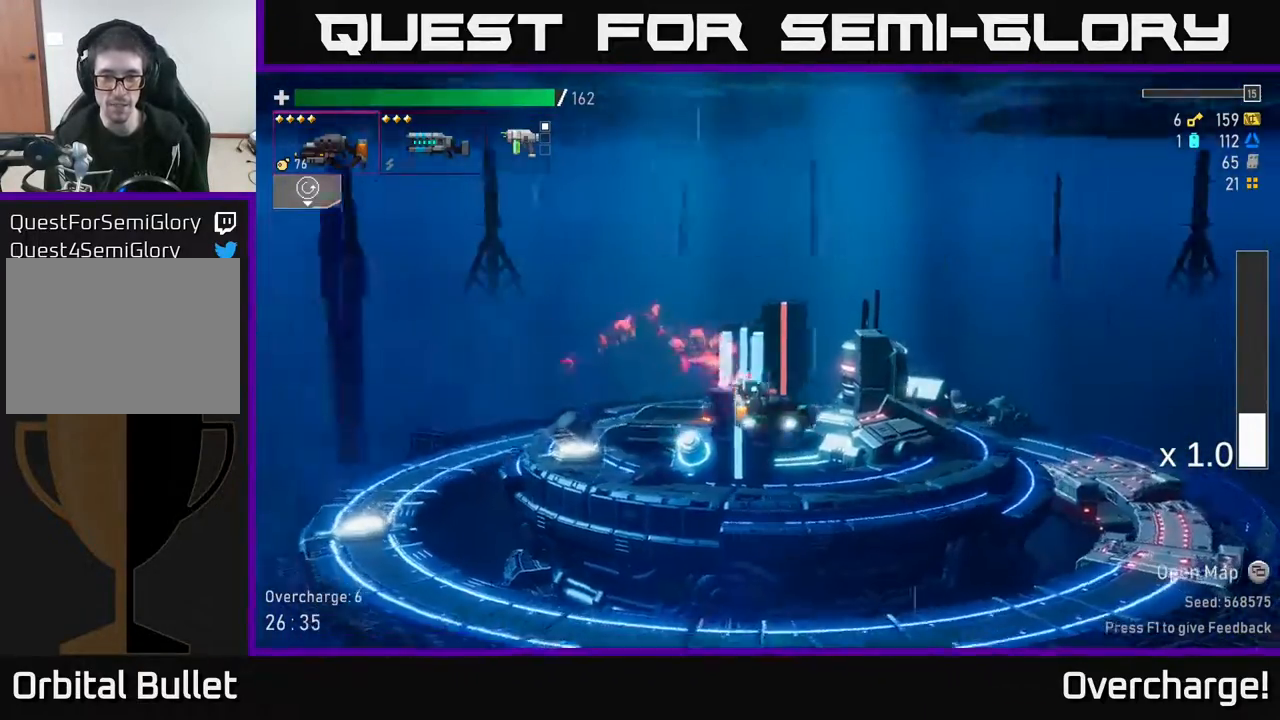
{"buttons": ["A"], "left_stick": "right", "events": [[33, "X", "down"], [300, "X", "up"], [483, "A", "down"]]}
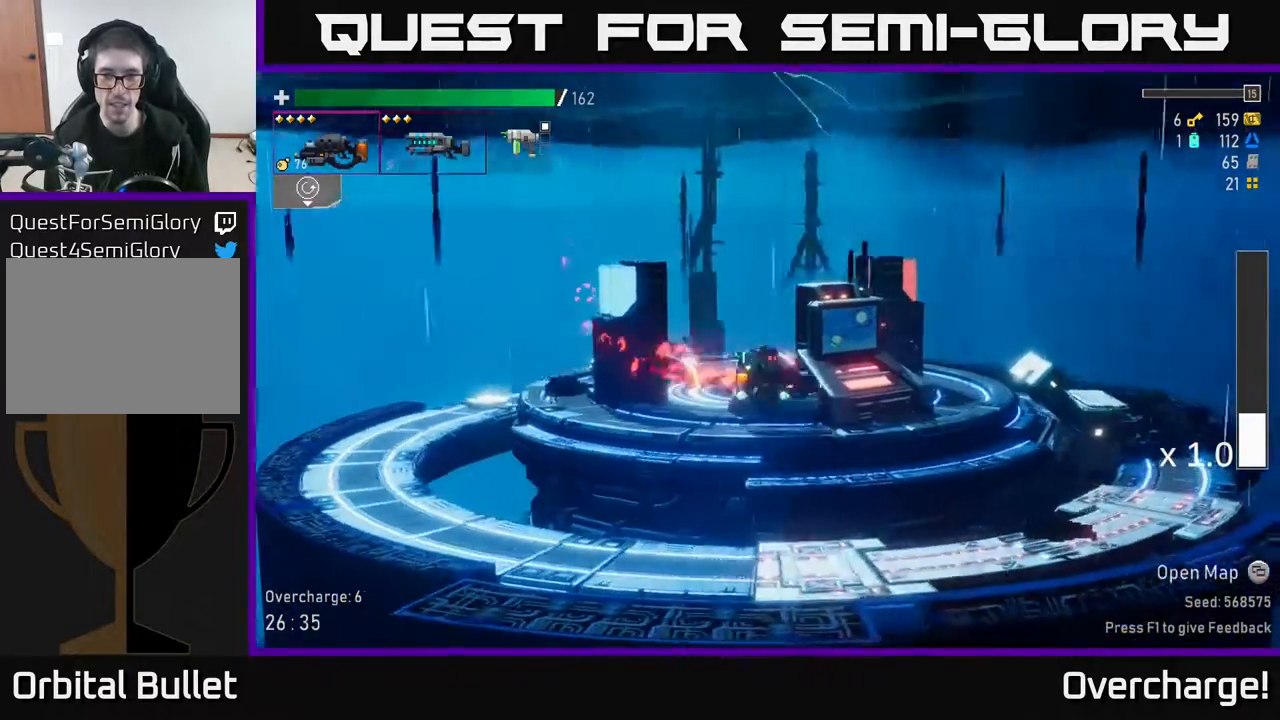
{"buttons": [], "left_stick": "left", "events": [[133, "X", "down"], [200, "A", "up"], [300, "X", "up"], [383, "X", "down"], [483, "X", "up"], [483, "left_stick", "left"]]}
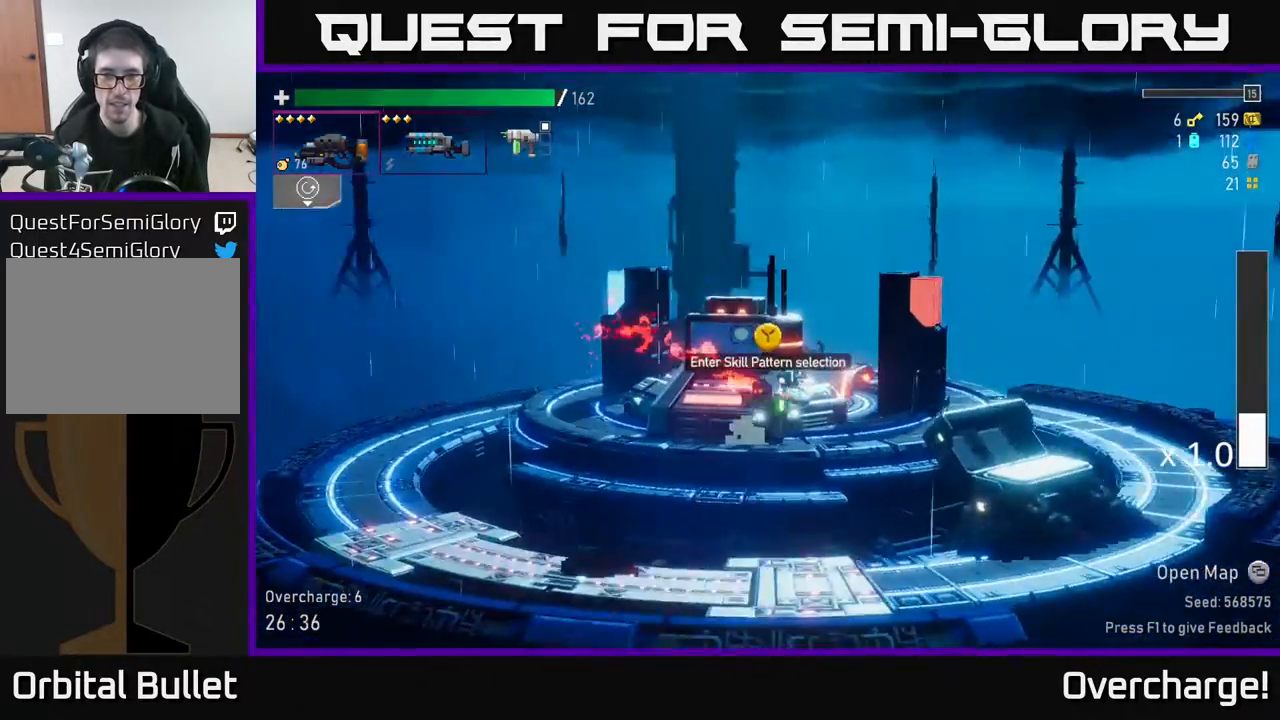
{"buttons": [], "left_stick": "center", "events": [[133, "Y", "down"], [133, "left_stick", "center"], [217, "Y", "up"]]}
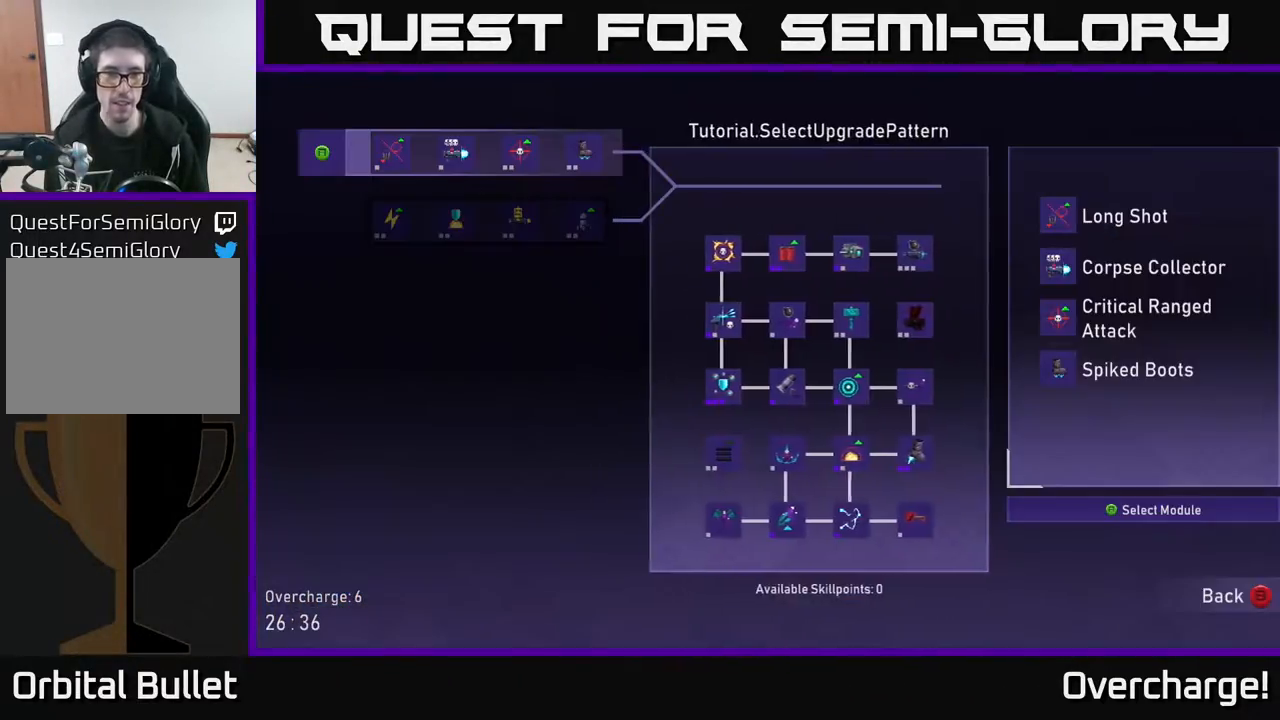
{"buttons": [], "left_stick": "down", "events": [[383, "left_stick", "down"]]}
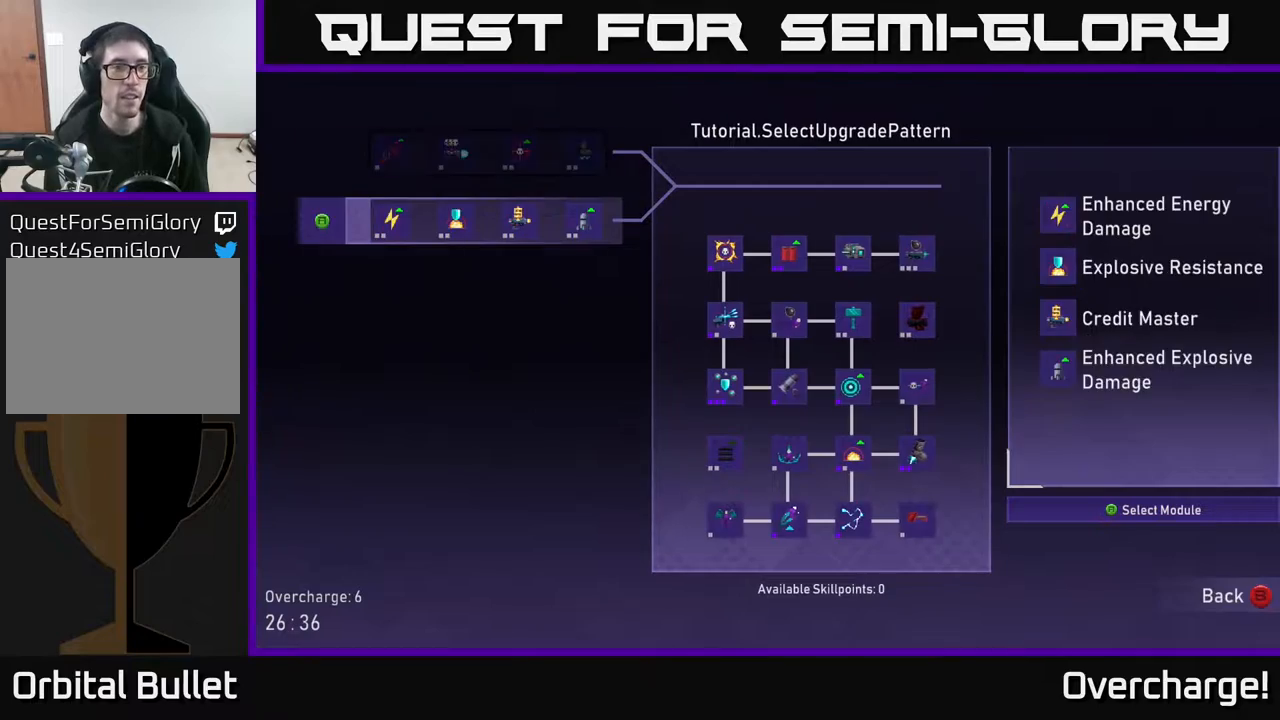
{"buttons": [], "left_stick": "center", "events": [[33, "left_stick", "center"], [167, "left_stick", "up"], [283, "left_stick", "center"]]}
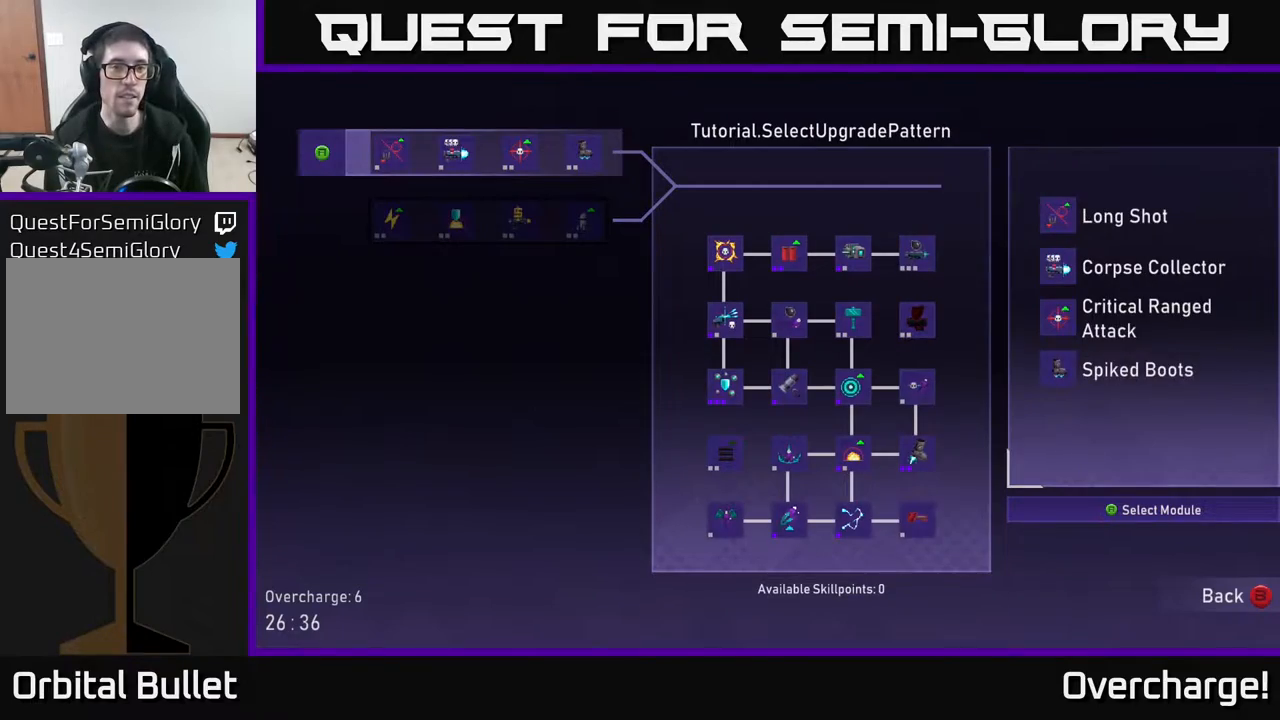
{"buttons": [], "left_stick": "center", "events": []}
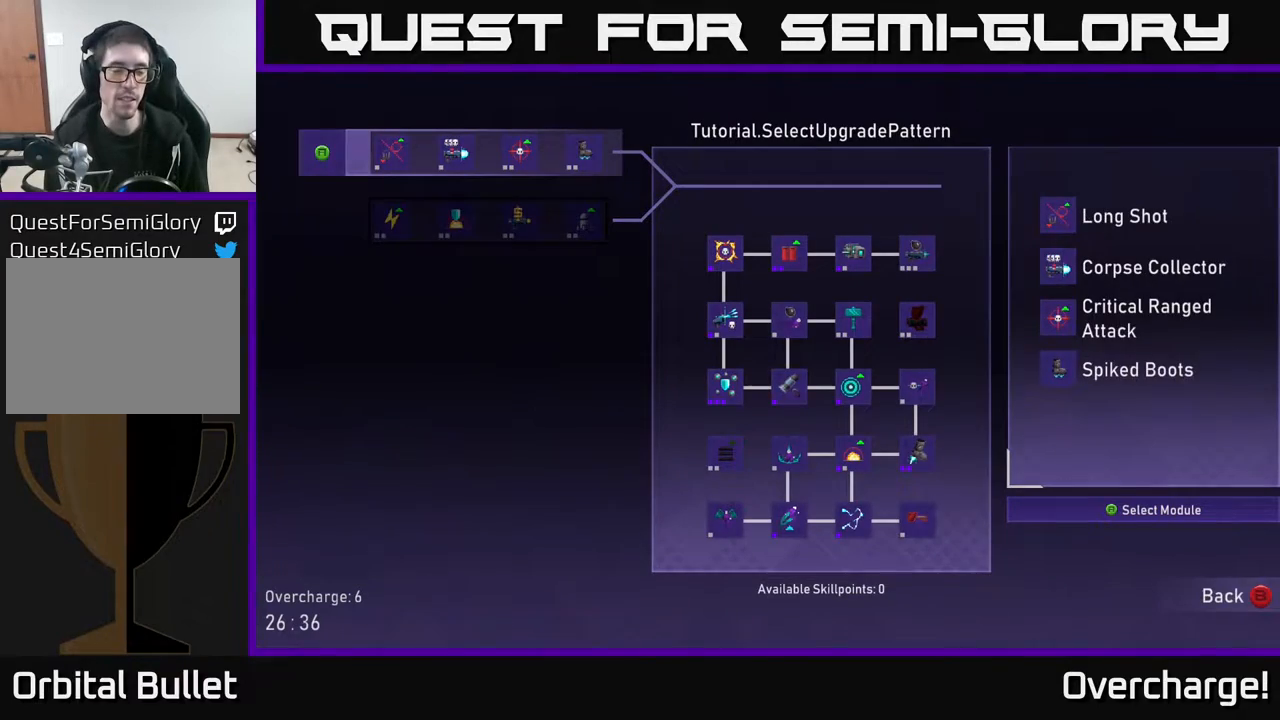
{"buttons": [], "left_stick": "center", "events": []}
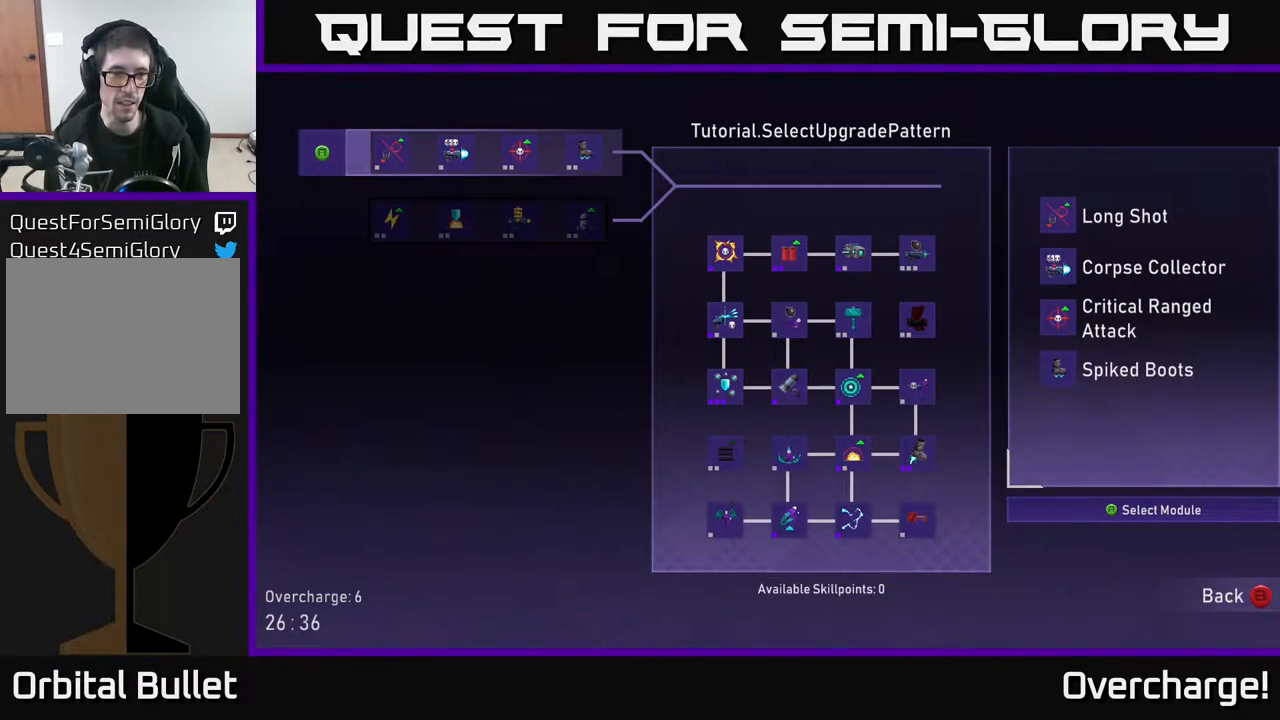
{"buttons": [], "left_stick": "center", "events": [[83, "left_stick", "down"], [300, "left_stick", "center"]]}
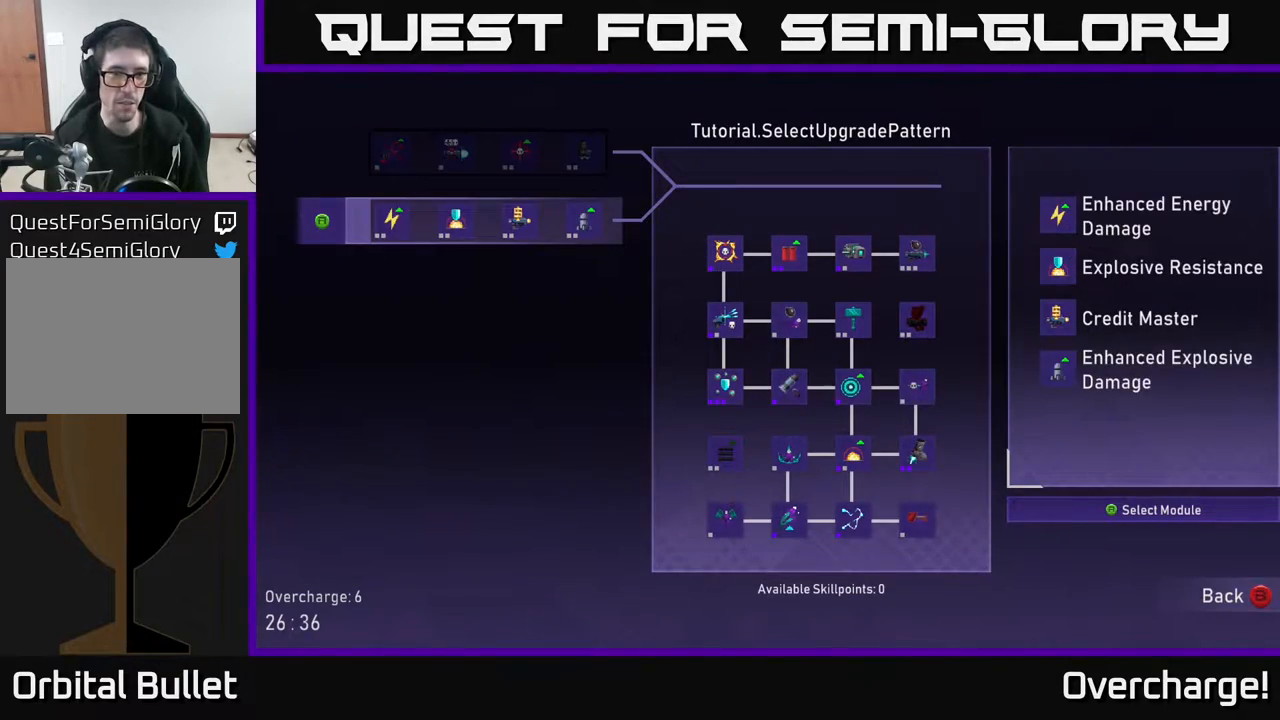
{"buttons": ["A"], "left_stick": "center", "events": [[467, "A", "down"]]}
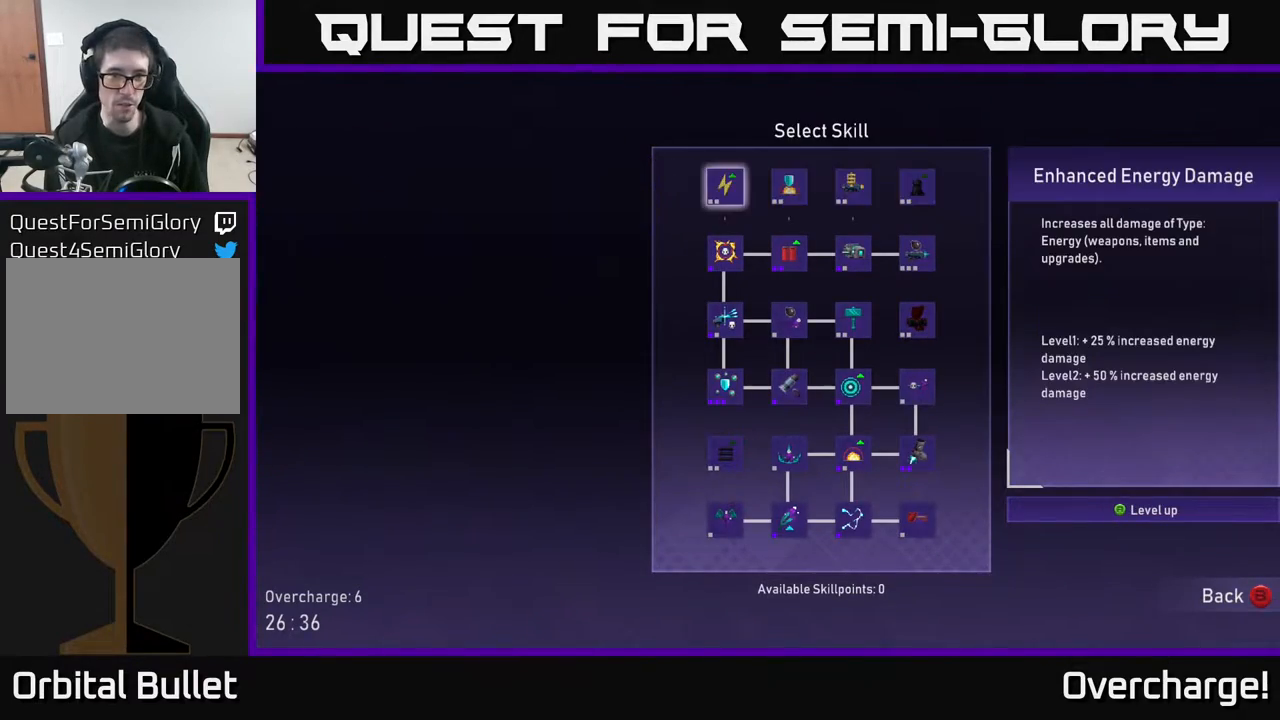
{"buttons": [], "left_stick": "center", "events": [[117, "A", "up"], [400, "B", "down"], [500, "B", "up"]]}
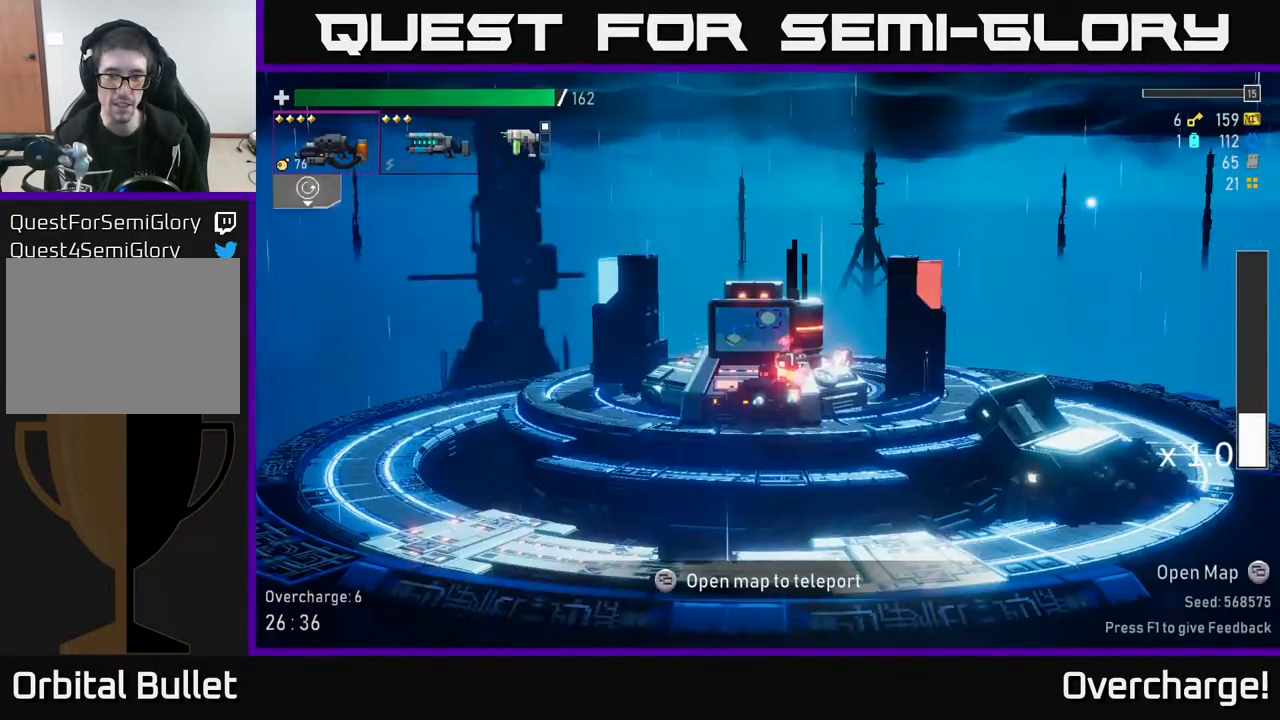
{"buttons": [], "left_stick": "right", "events": [[33, "left_stick", "right"], [250, "A", "down"], [317, "X", "down"], [450, "A", "up"], [500, "X", "up"]]}
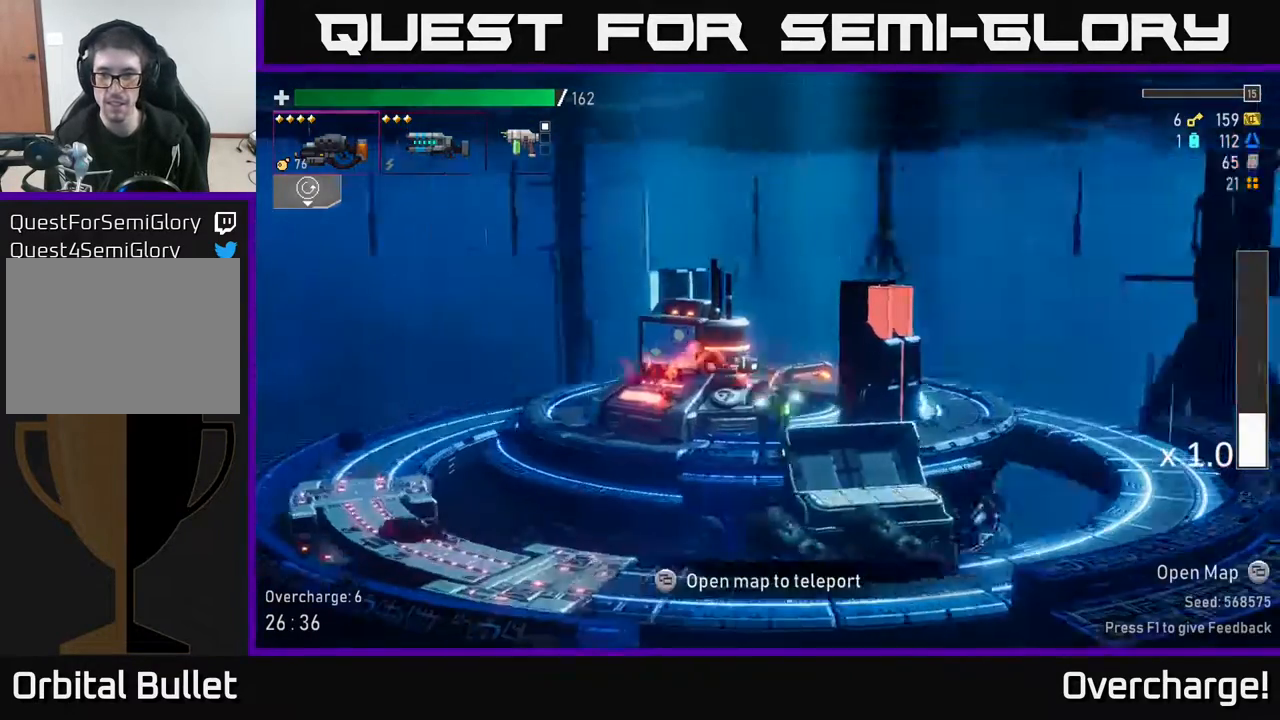
{"buttons": ["X"], "left_stick": "right", "events": [[433, "X", "down"]]}
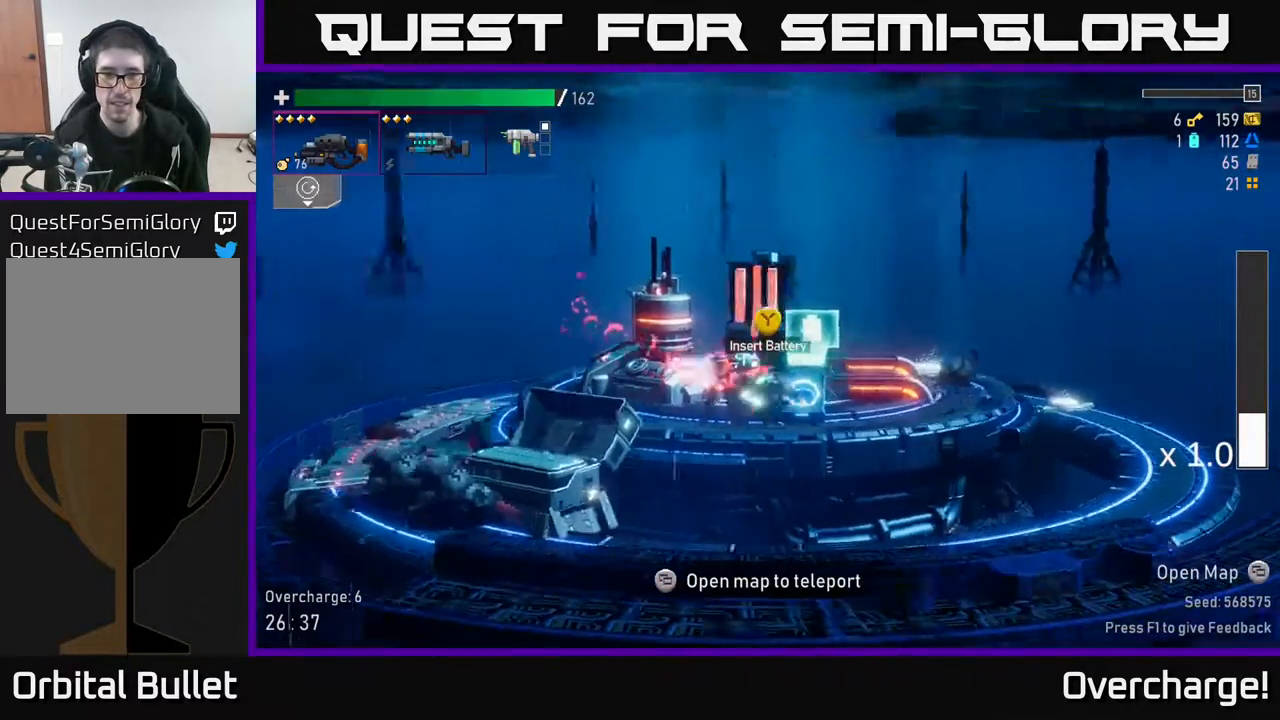
{"buttons": [], "left_stick": "left", "events": [[17, "X", "up"], [83, "left_stick", "left"], [133, "Y", "down"], [233, "Y", "up"], [383, "Y", "down"], [417, "Y", "up"]]}
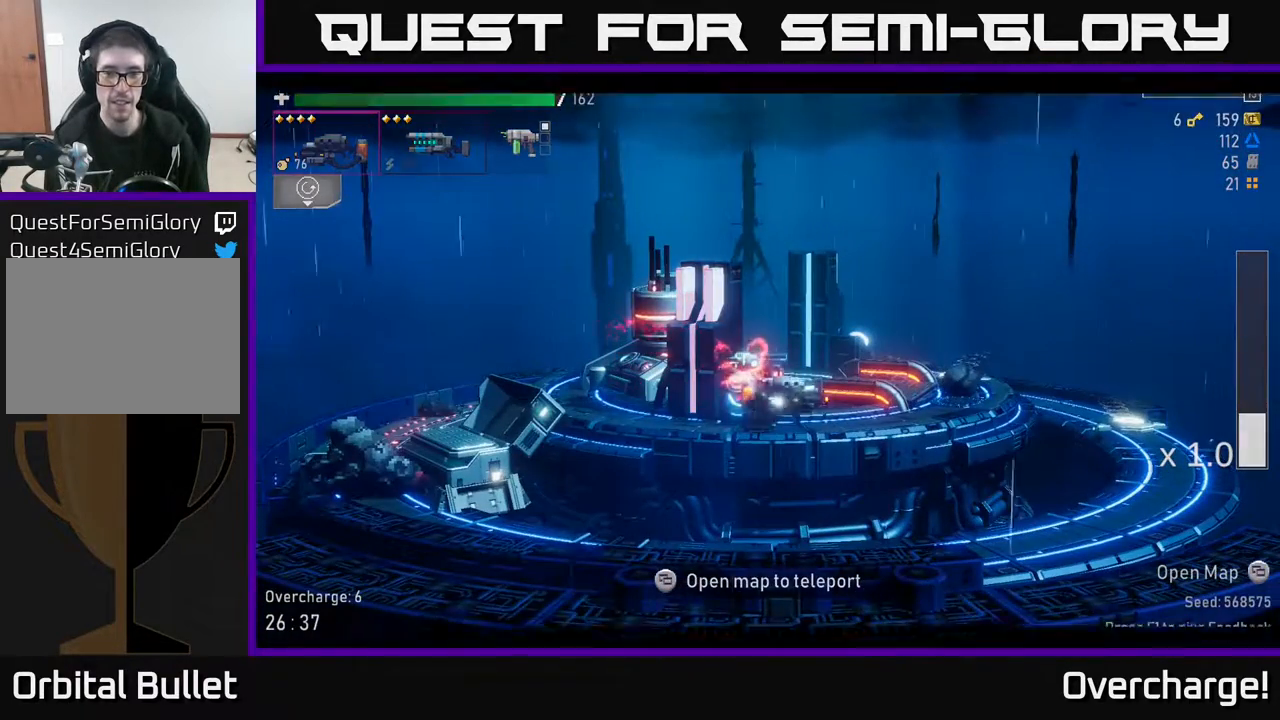
{"buttons": [], "left_stick": "center", "events": [[183, "A", "down"], [233, "left_stick", "center"], [250, "X", "down"], [300, "A", "up"], [400, "X", "up"]]}
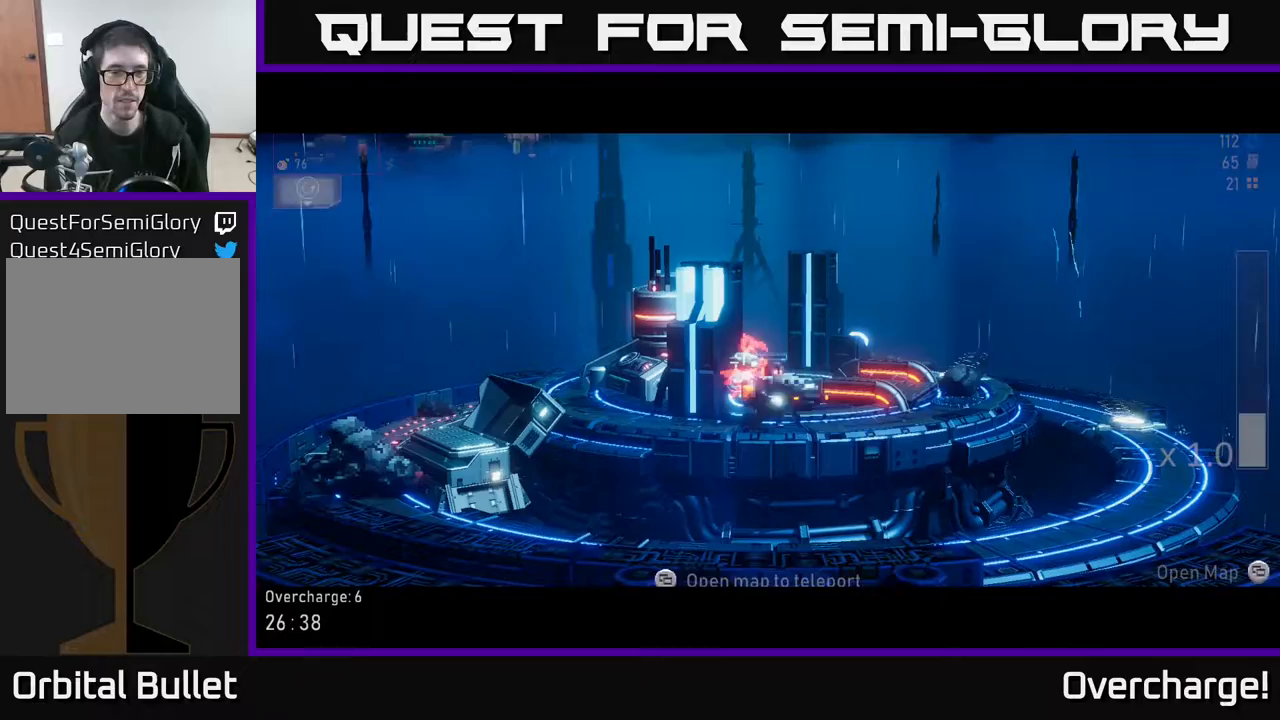
{"buttons": [], "left_stick": "center", "events": []}
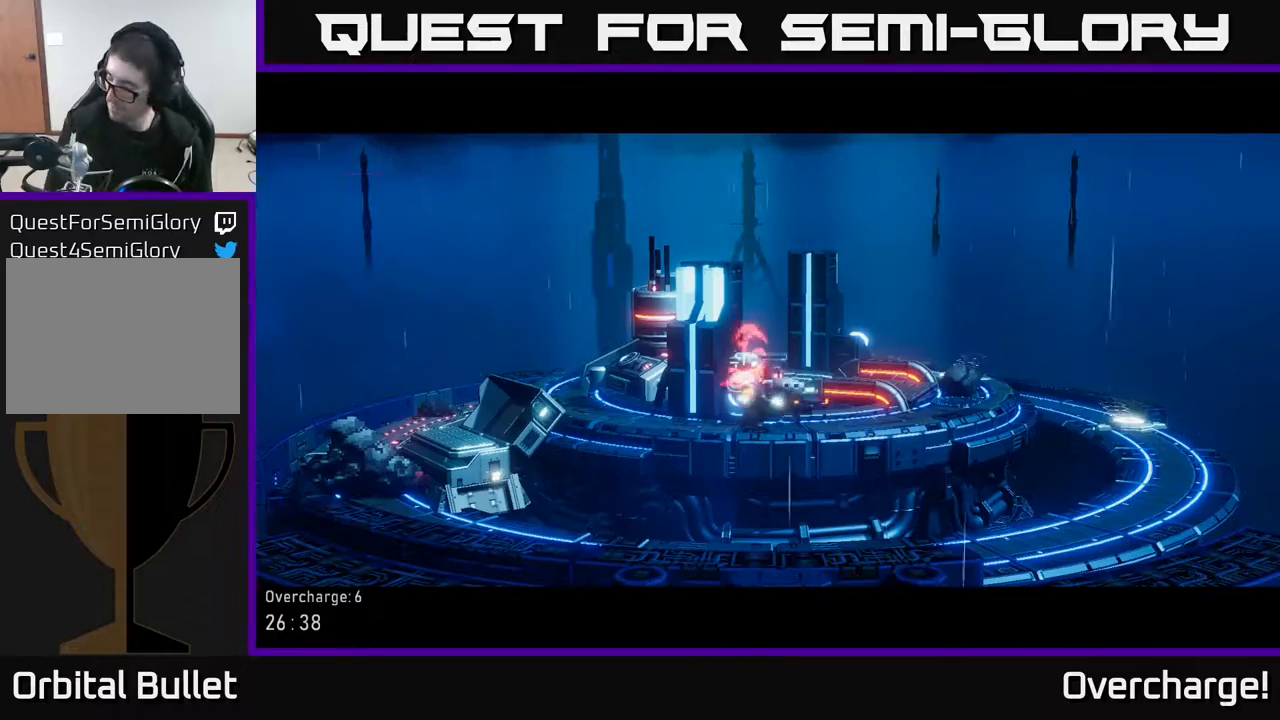
{"buttons": [], "left_stick": "center", "events": []}
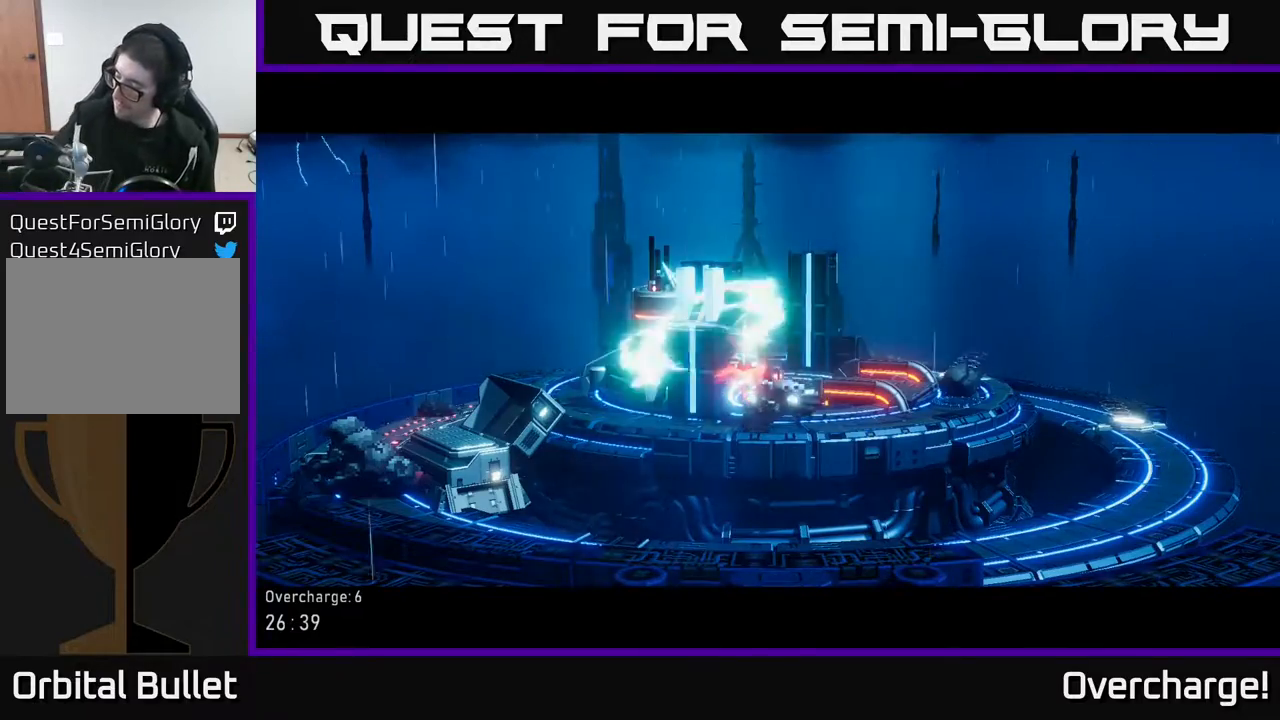
{"buttons": [], "left_stick": "center", "events": []}
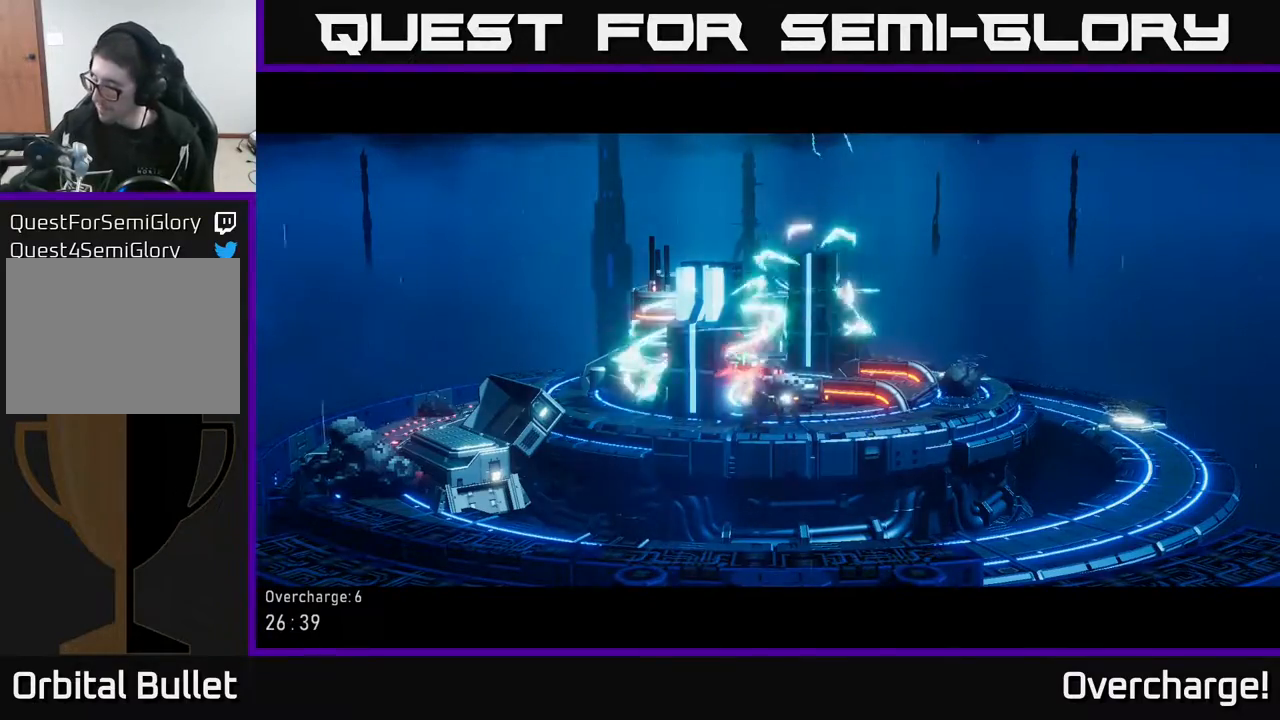
{"buttons": [], "left_stick": "left", "events": [[117, "left_stick", "left"]]}
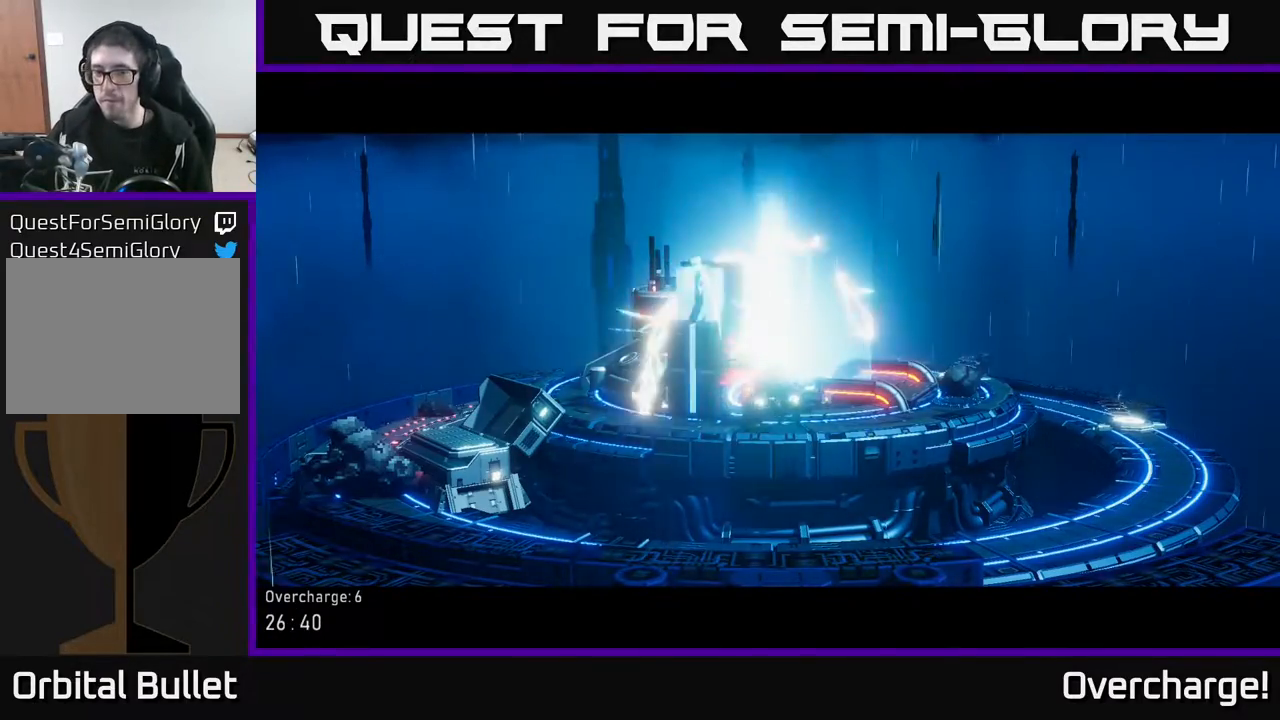
{"buttons": [], "left_stick": "center", "events": [[250, "left_stick", "center"]]}
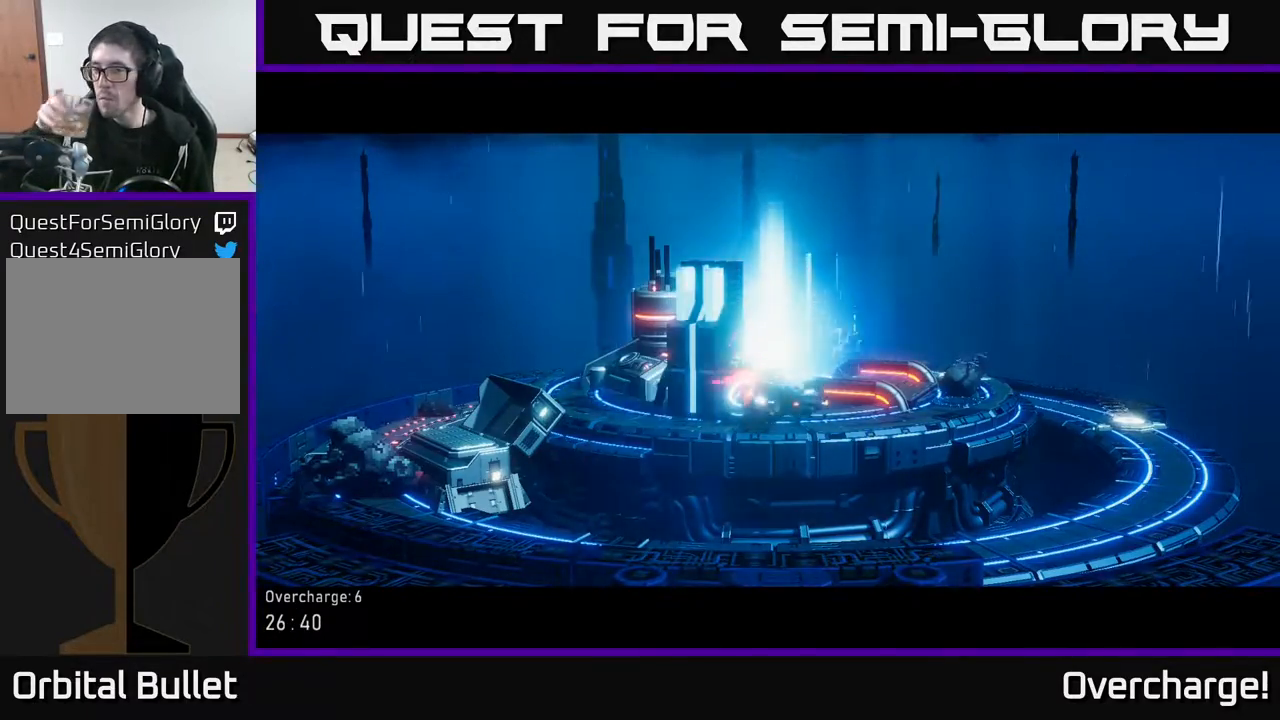
{"buttons": [], "left_stick": "right", "events": [[233, "left_stick", "right"]]}
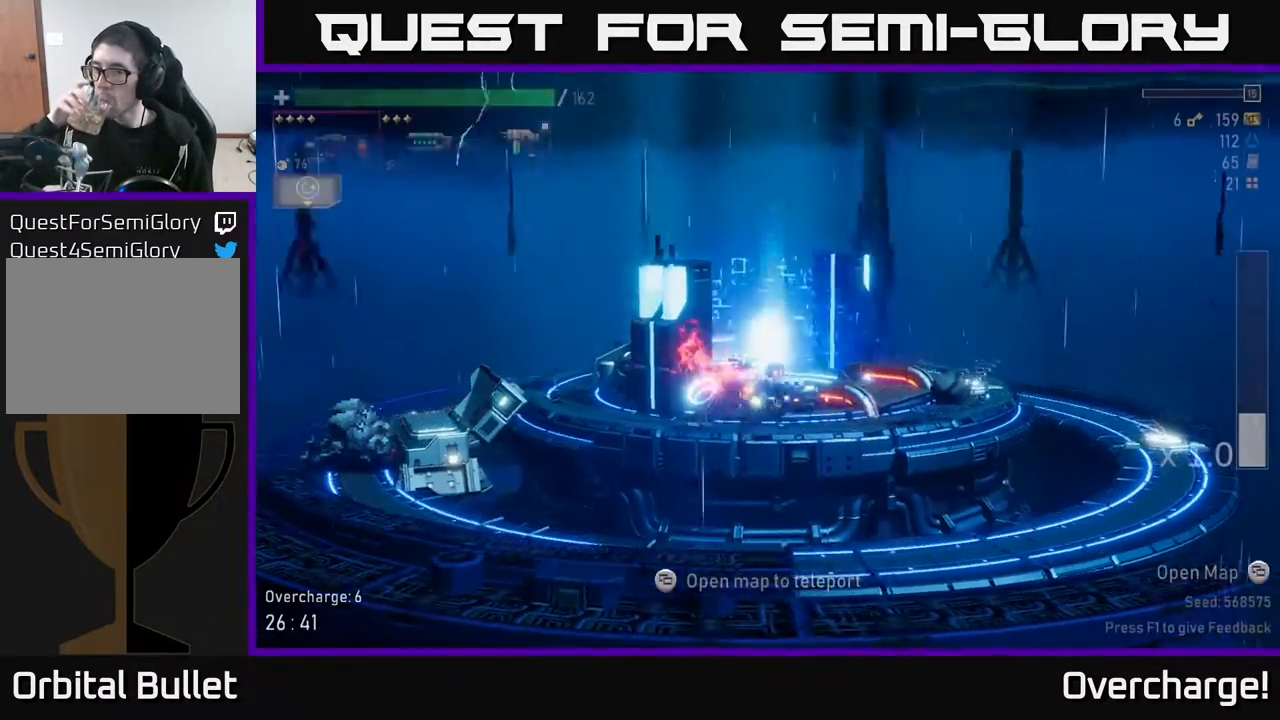
{"buttons": [], "left_stick": "right", "events": []}
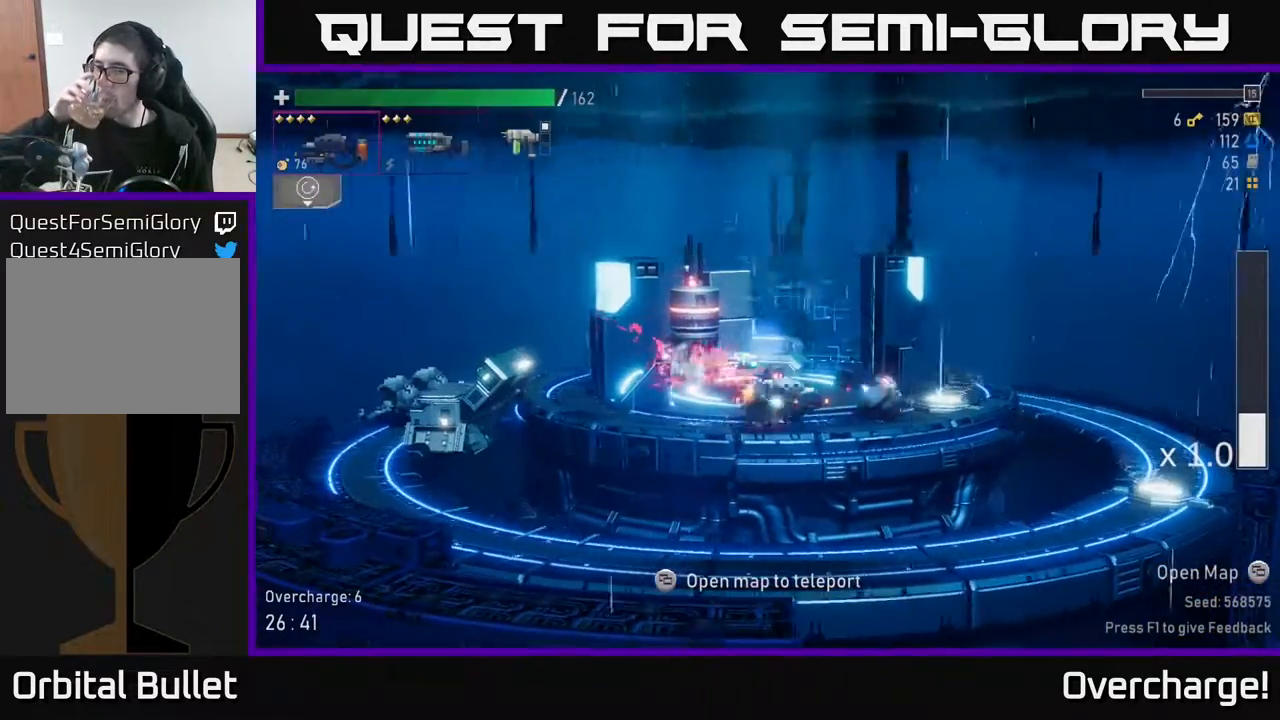
{"buttons": [], "left_stick": "center", "events": [[317, "left_stick", "center"]]}
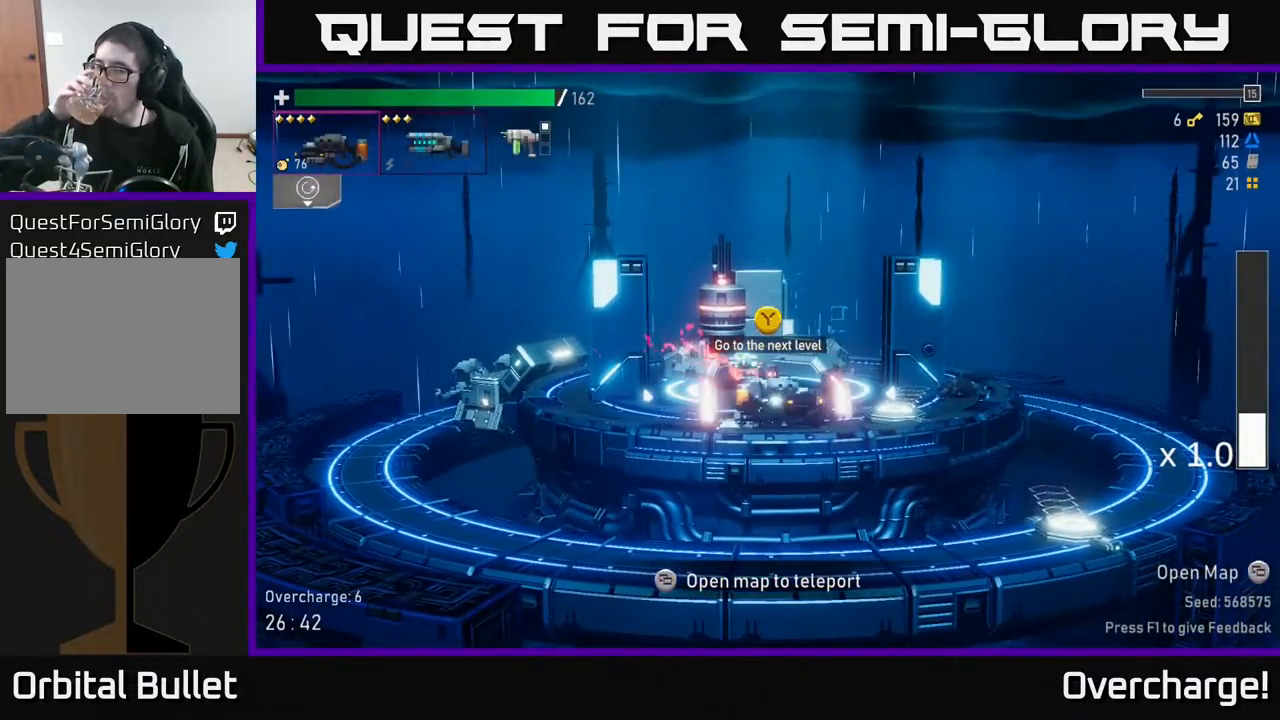
{"buttons": [], "left_stick": "center", "events": []}
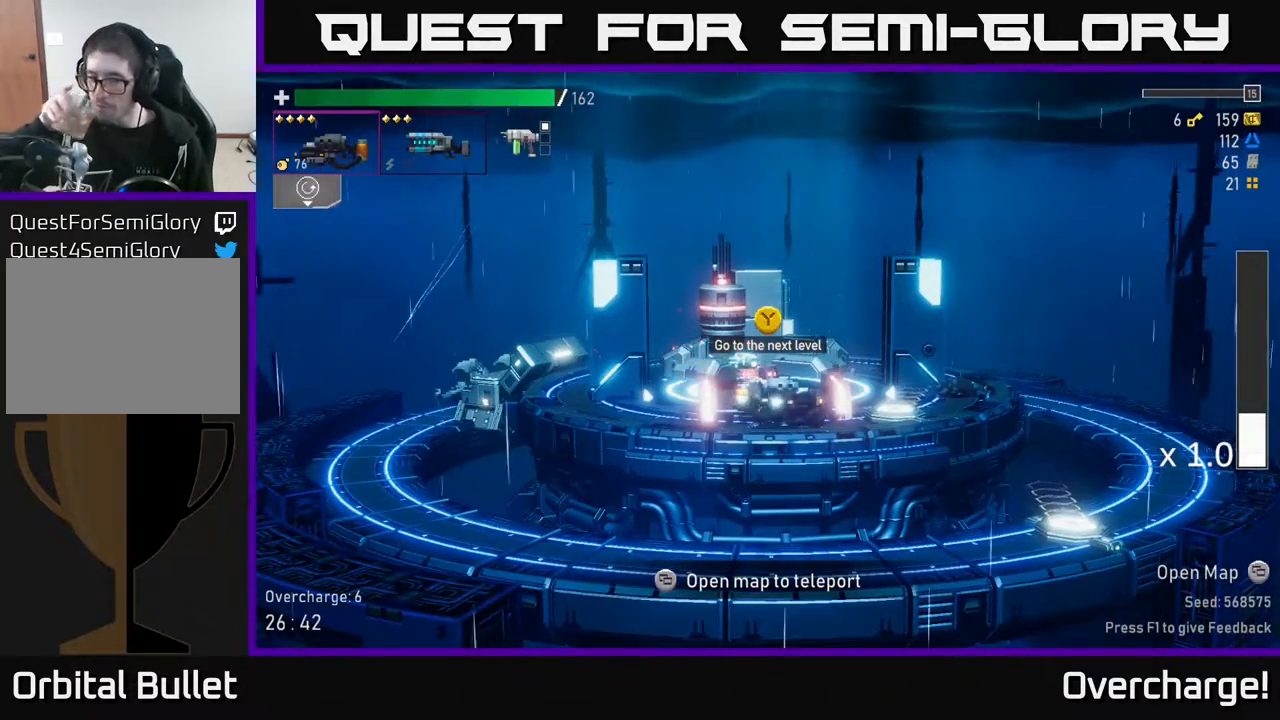
{"buttons": [], "left_stick": "center", "events": []}
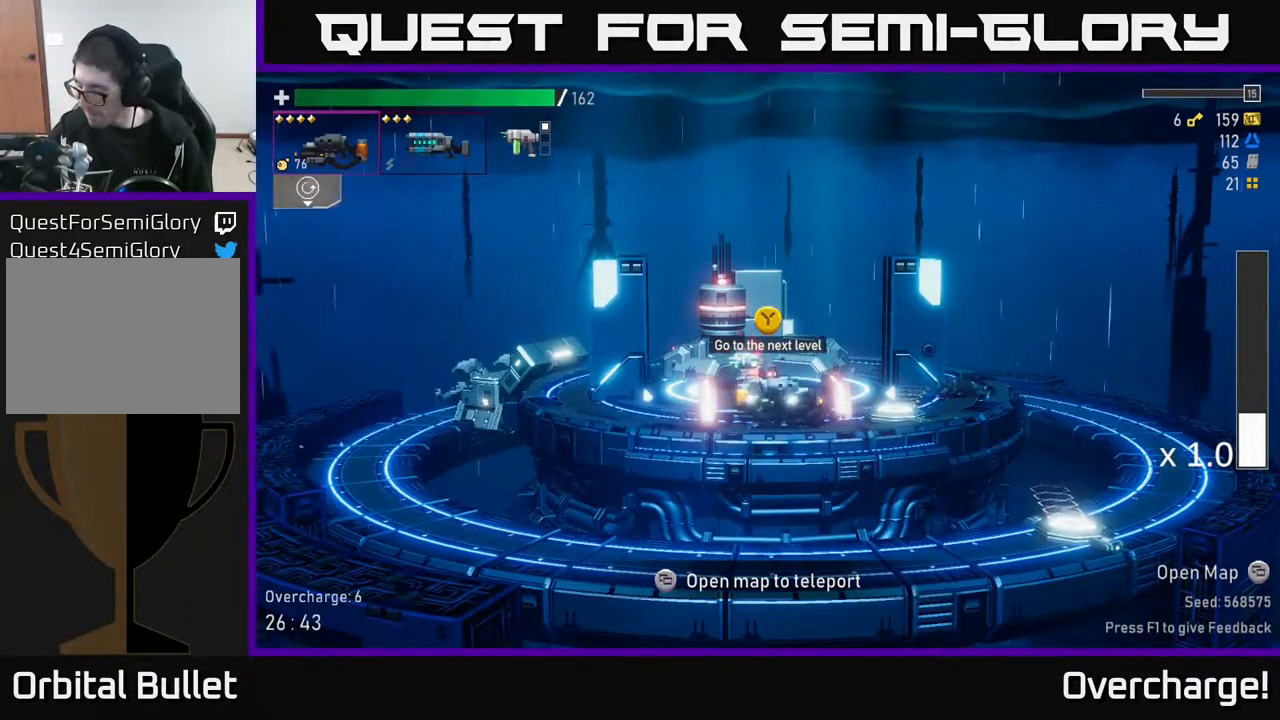
{"buttons": [], "left_stick": "center", "events": []}
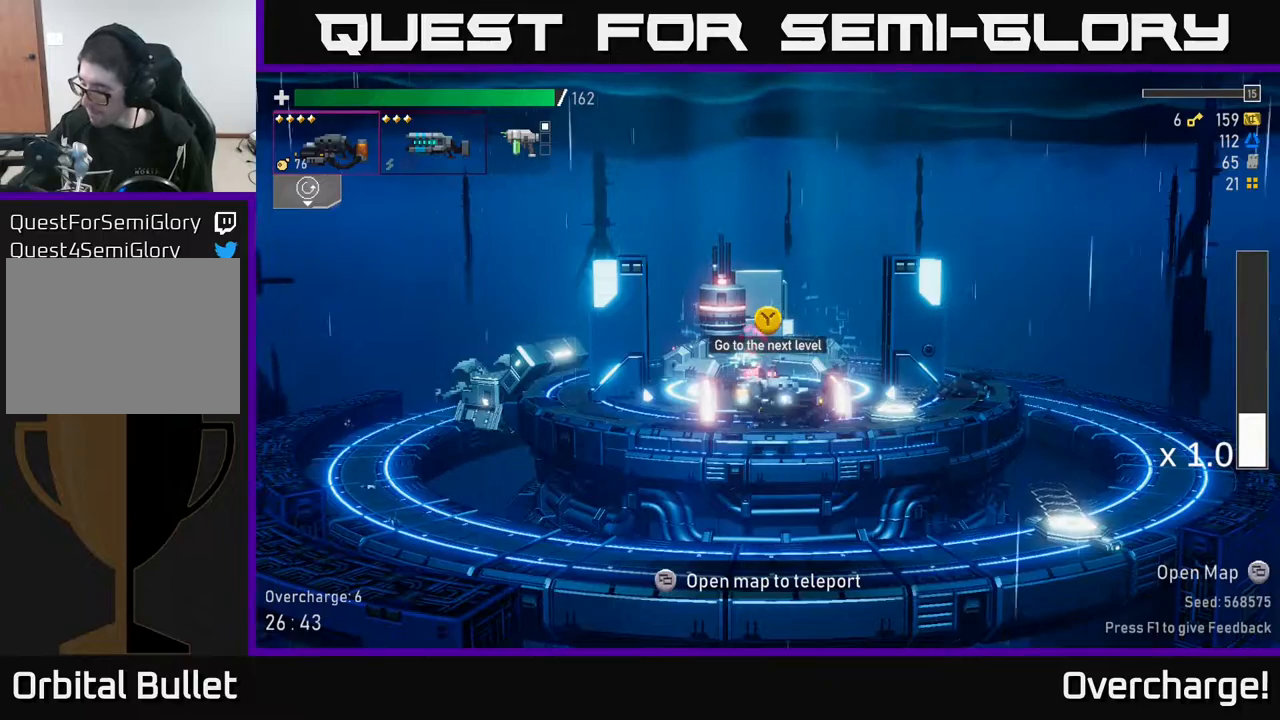
{"buttons": [], "left_stick": "center", "events": []}
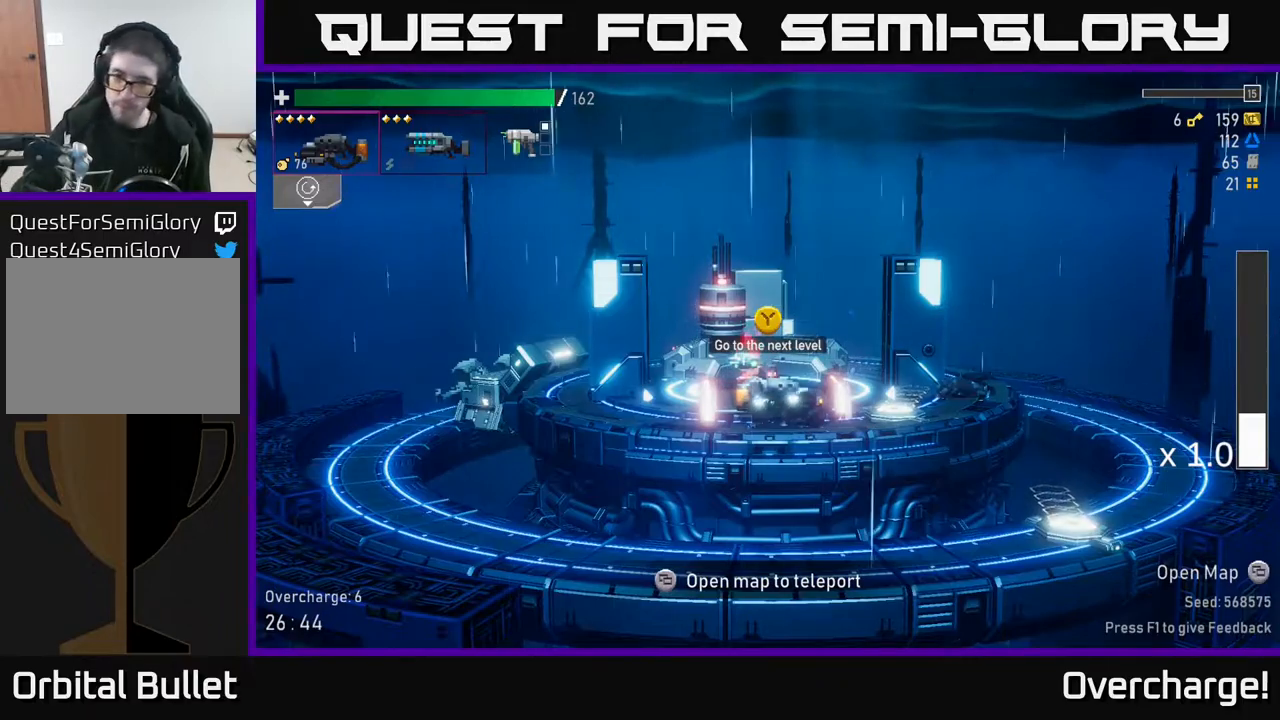
{"buttons": ["Y"], "left_stick": "center", "events": [[483, "Y", "down"]]}
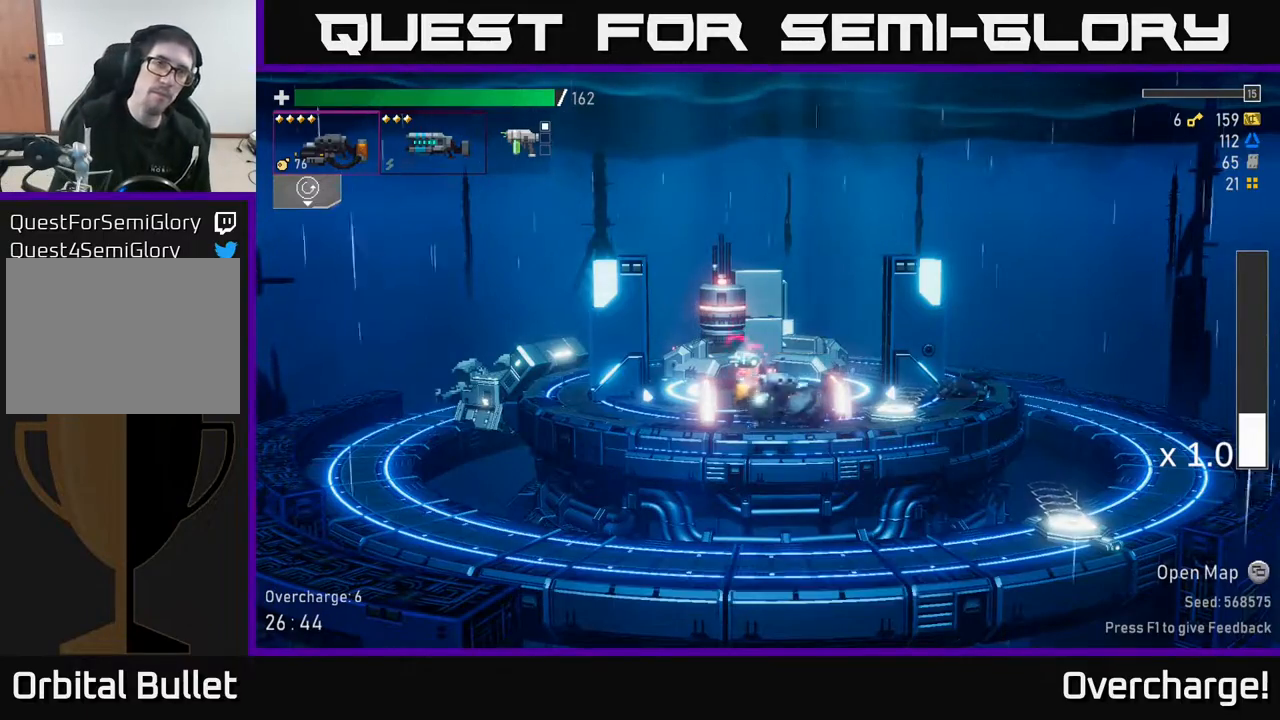
{"buttons": [], "left_stick": "center", "events": [[83, "Y", "up"]]}